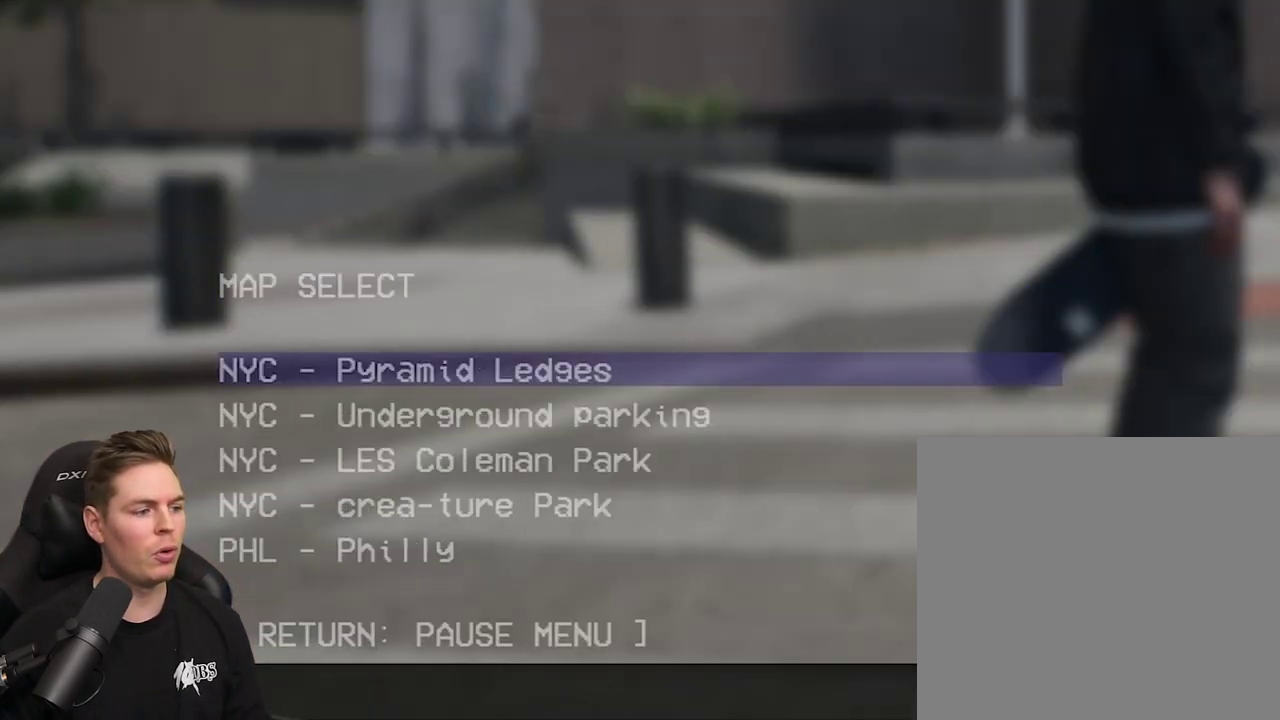
Gameplay with a controller (Xbox layout); each line is a JSON object with the inputs held at the frame after it (dt_ms = milliseconds from this image to that frame). "events" lists button and stick changes between this image and that frame as [ms after this image, input, new state], when the widget could be followed in between. Not read: L3 R3.
{"dt_ms": 300, "buttons": ["DPAD_DOWN"], "left_stick": "center", "right_stick": "center", "events": [[217, "DPAD_DOWN", "down"]]}
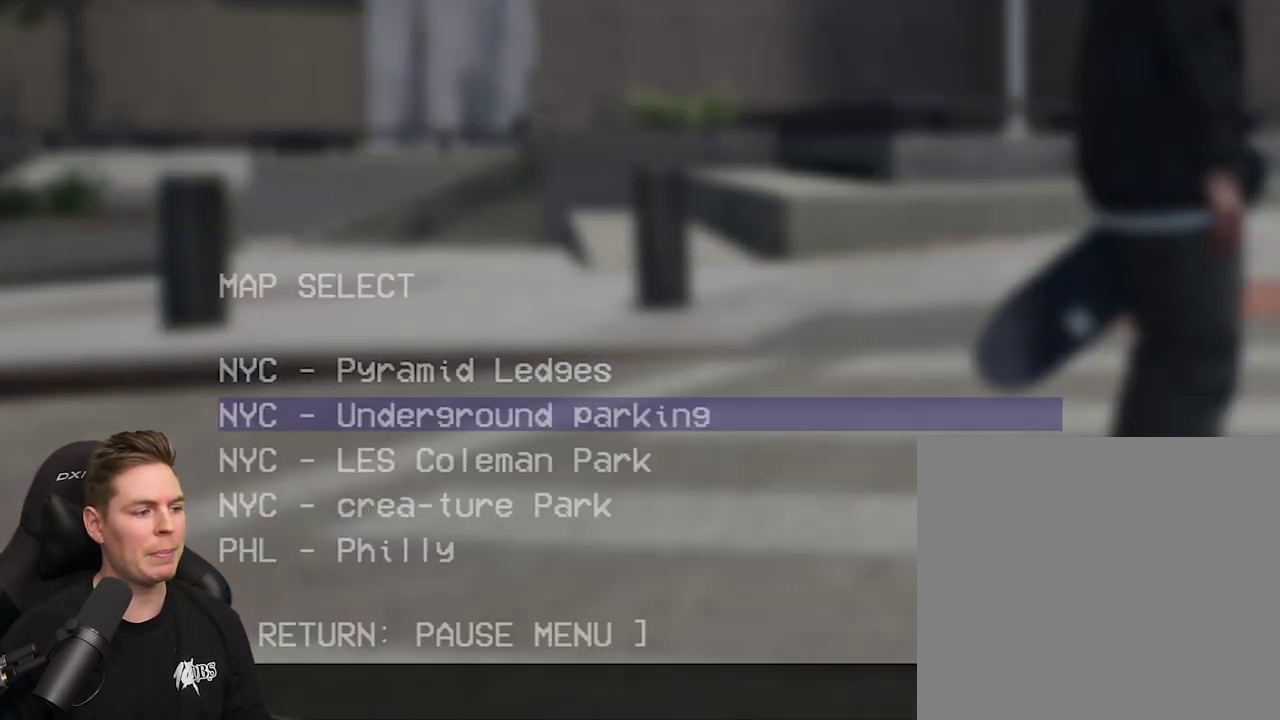
{"dt_ms": 400, "buttons": [], "left_stick": "center", "right_stick": "center", "events": [[67, "DPAD_DOWN", "up"], [217, "DPAD_DOWN", "down"], [400, "DPAD_DOWN", "up"]]}
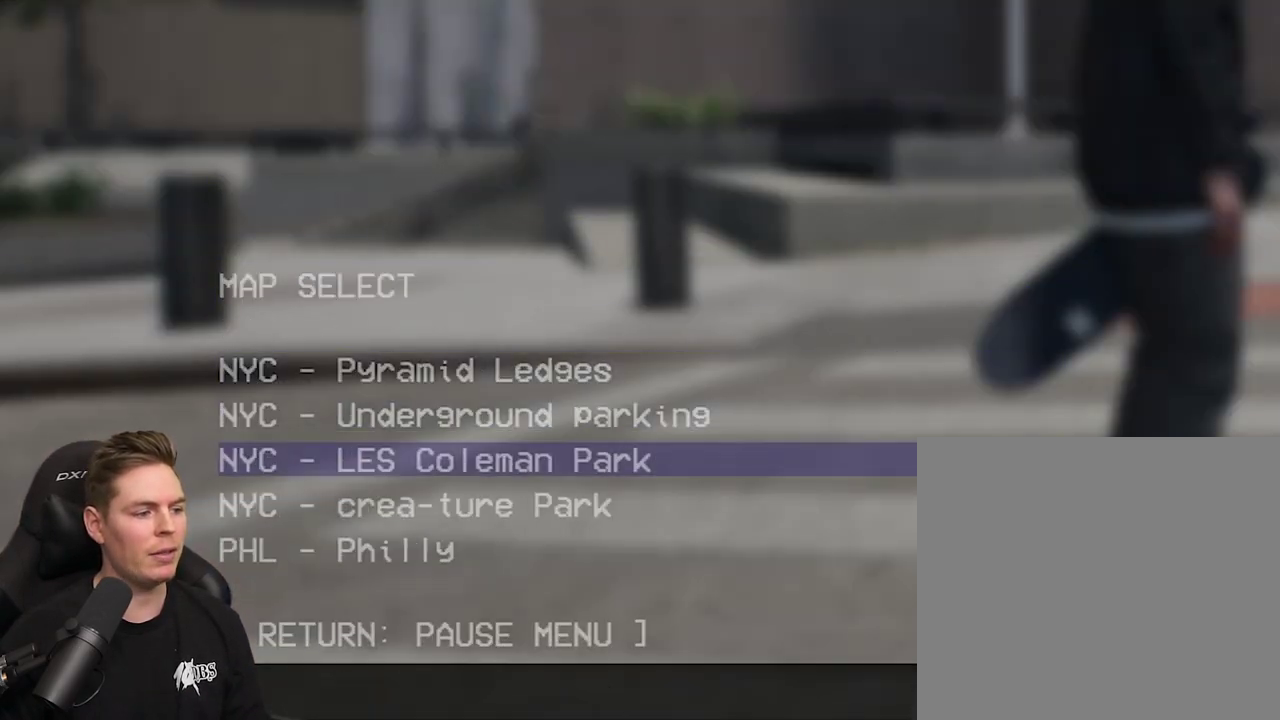
{"dt_ms": 600, "buttons": [], "left_stick": "center", "right_stick": "center", "events": [[67, "DPAD_DOWN", "down"], [217, "DPAD_DOWN", "up"]]}
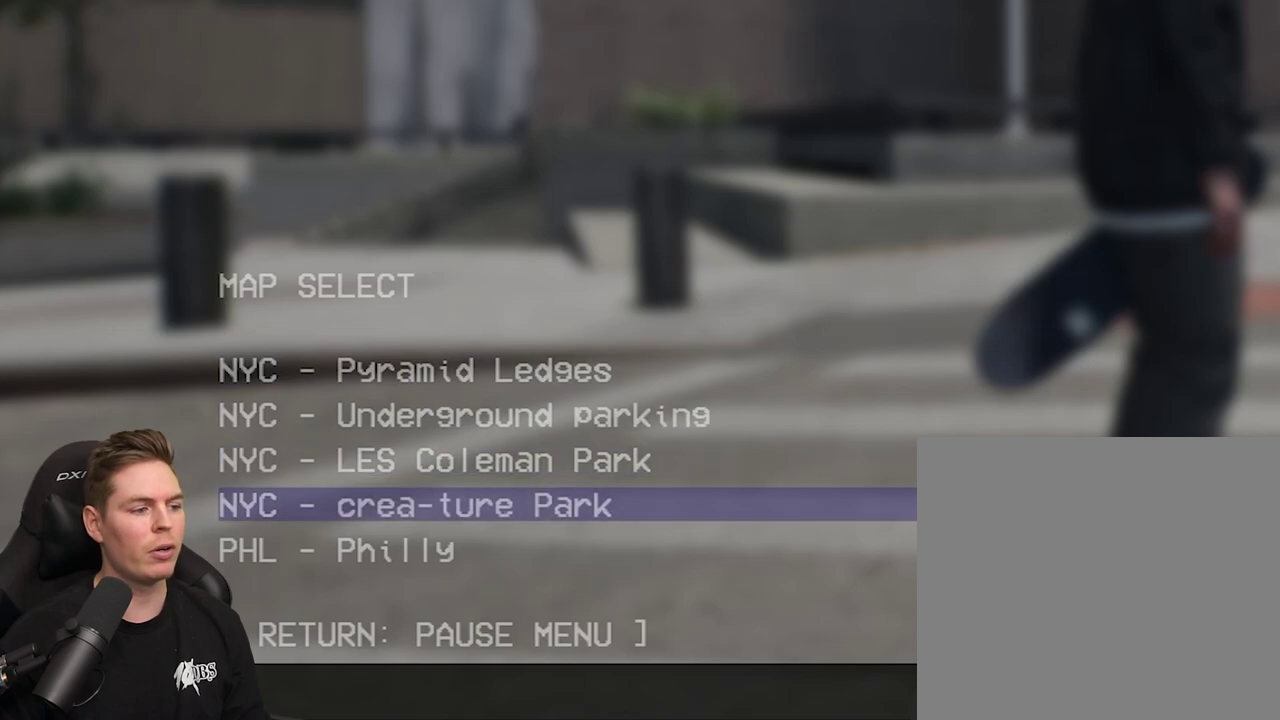
{"dt_ms": 500, "buttons": [], "left_stick": "center", "right_stick": "center", "events": []}
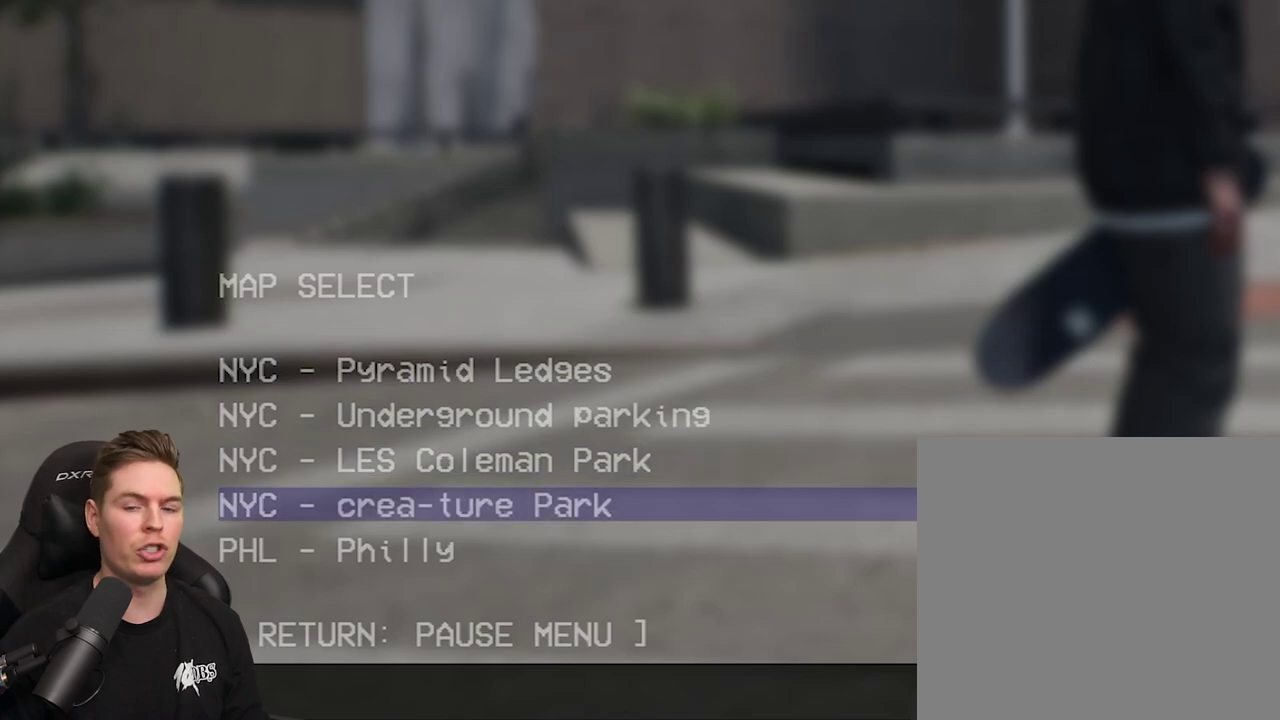
{"dt_ms": 700, "buttons": [], "left_stick": "center", "right_stick": "up-left", "events": [[350, "A", "down"], [633, "A", "up"], [700, "right_stick", "up-left"]]}
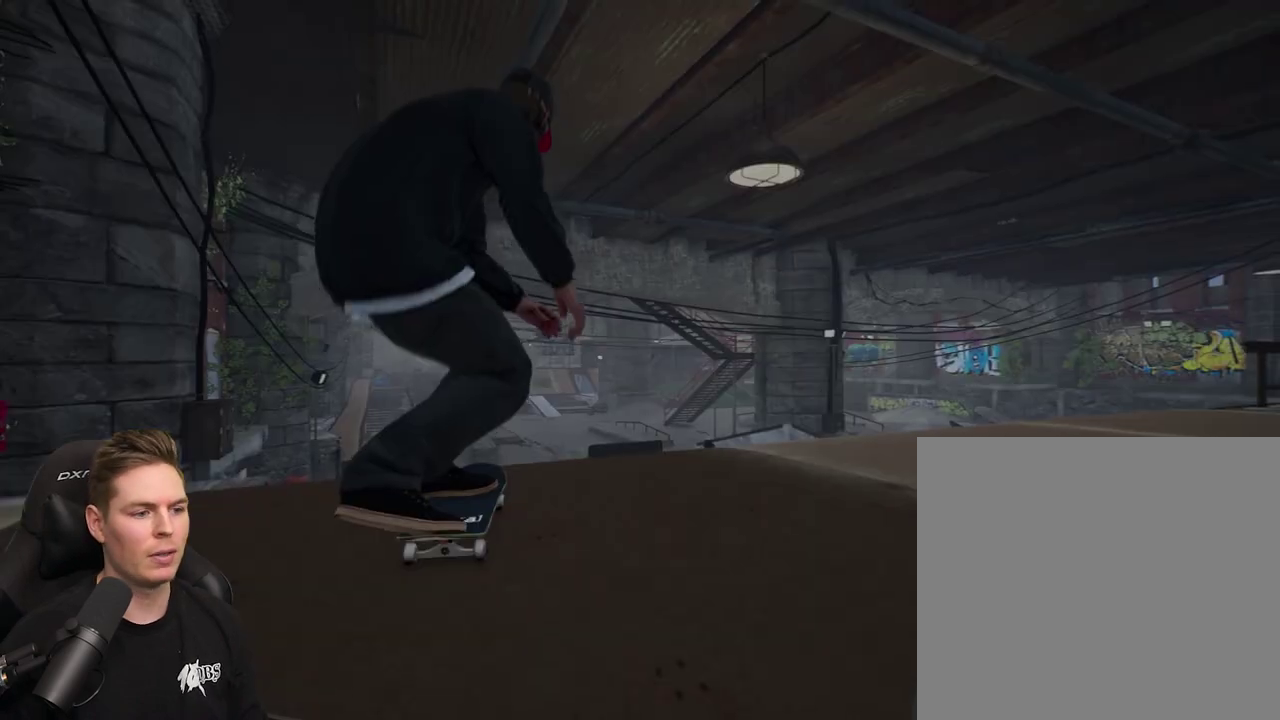
{"dt_ms": 400, "buttons": [], "left_stick": "center", "right_stick": "center", "events": [[83, "right_stick", "up-right"], [100, "left_stick", "left"], [150, "right_stick", "center"], [233, "left_stick", "center"]]}
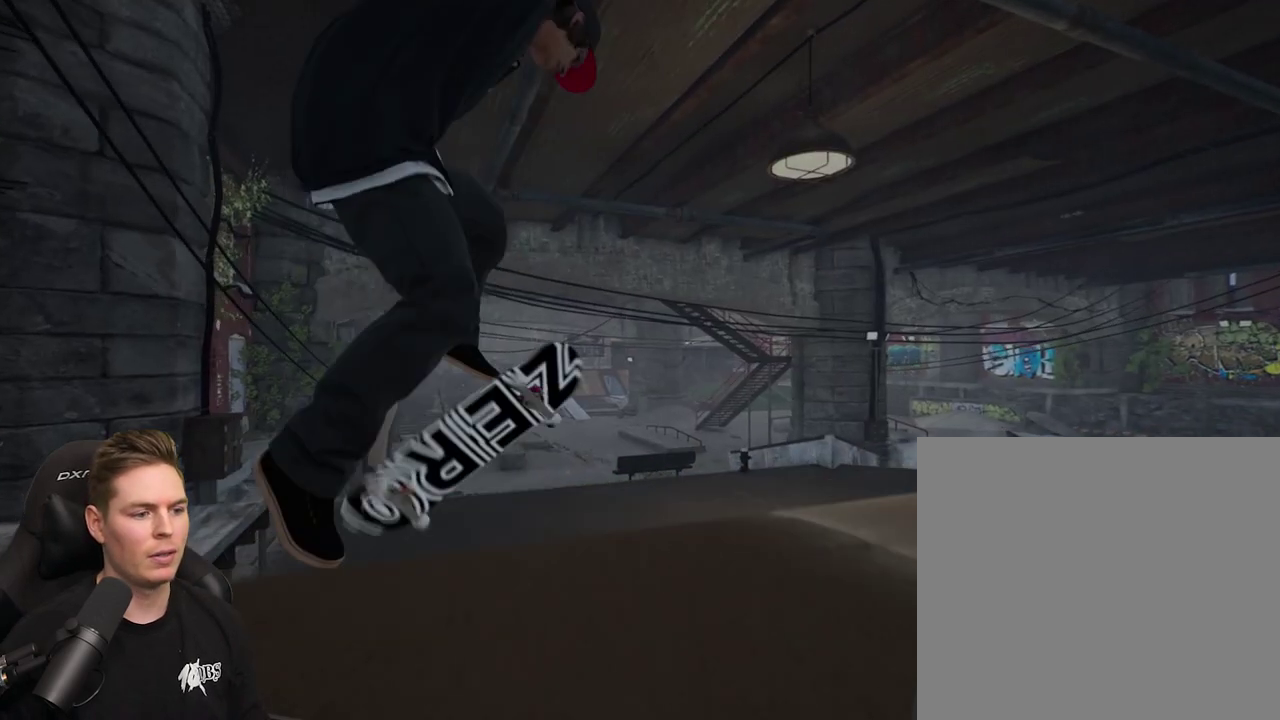
{"dt_ms": 400, "buttons": [], "left_stick": "center", "right_stick": "center", "events": [[233, "left_stick", "down"], [300, "left_stick", "center"]]}
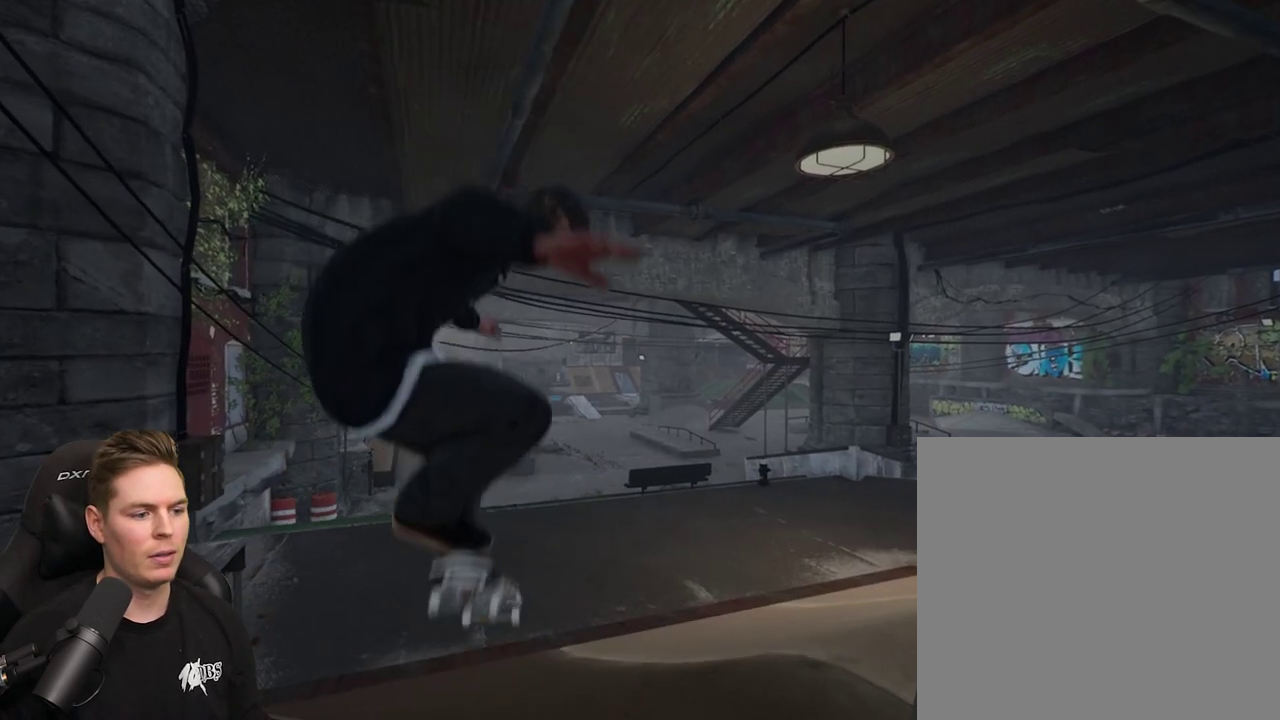
{"dt_ms": 400, "buttons": [], "left_stick": "center", "right_stick": "center", "events": []}
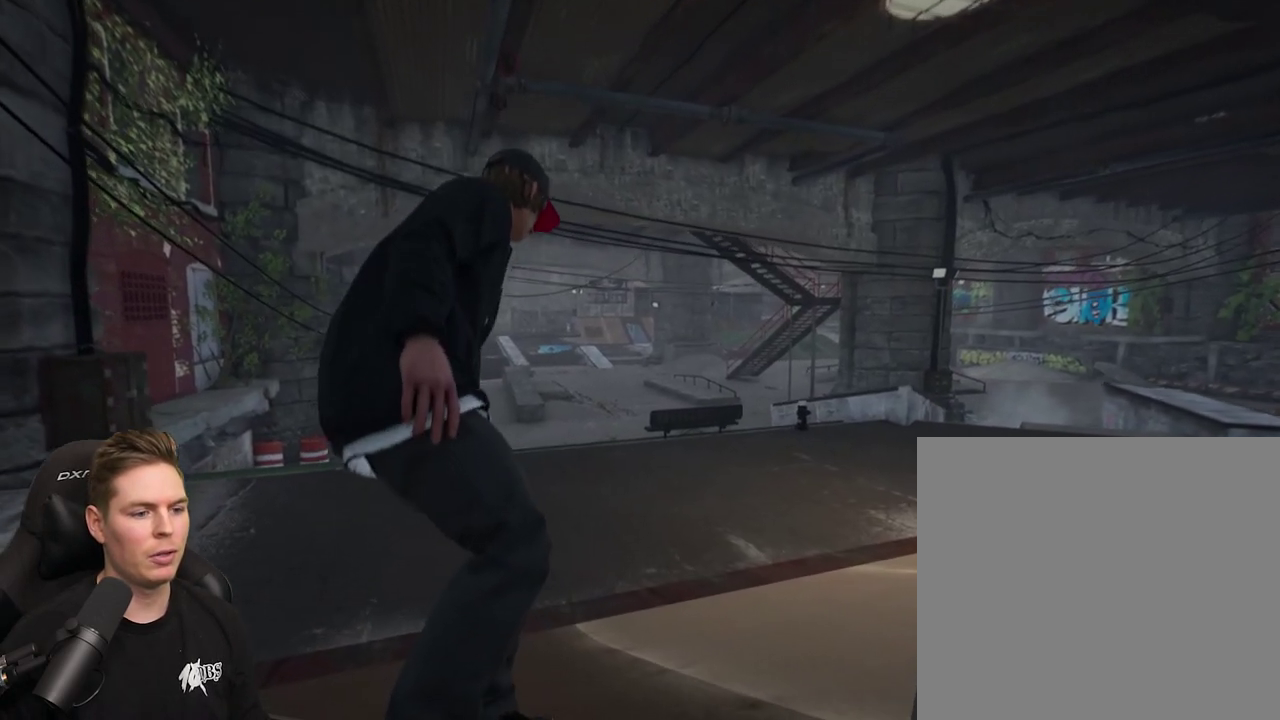
{"dt_ms": 400, "buttons": [], "left_stick": "center", "right_stick": "center", "events": []}
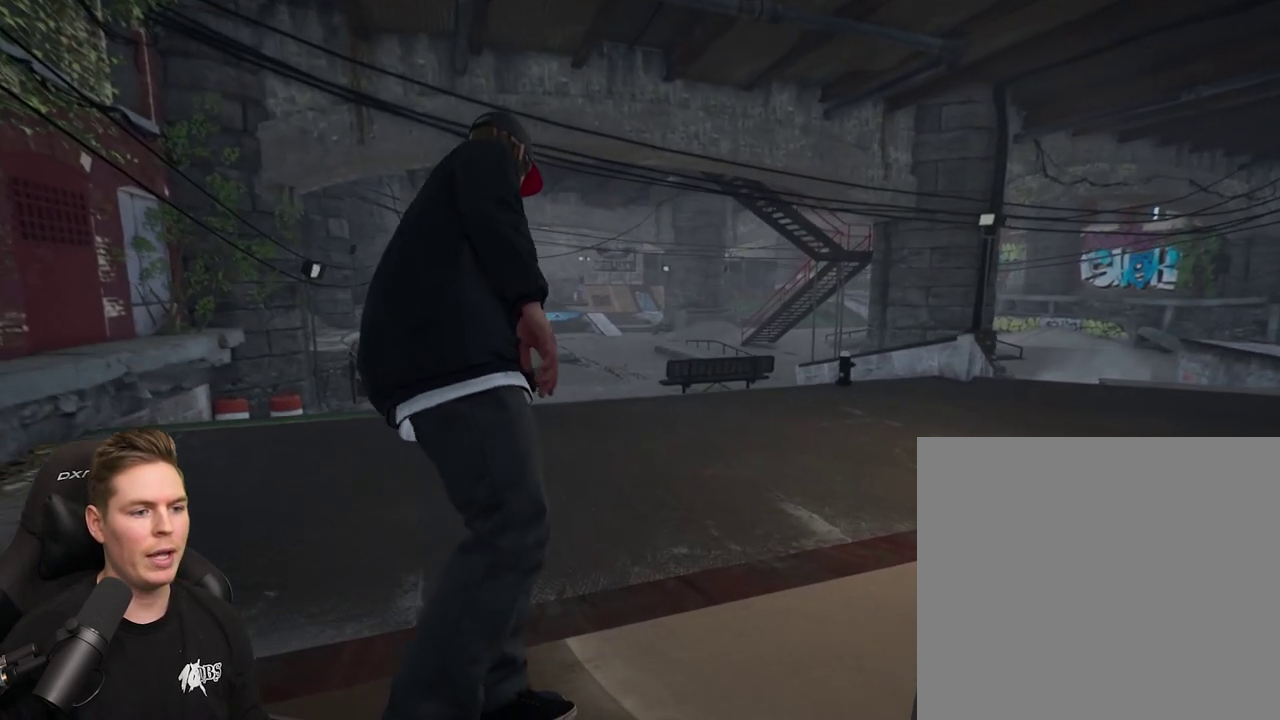
{"dt_ms": 400, "buttons": [], "left_stick": "center", "right_stick": "down", "events": [[317, "right_stick", "down"]]}
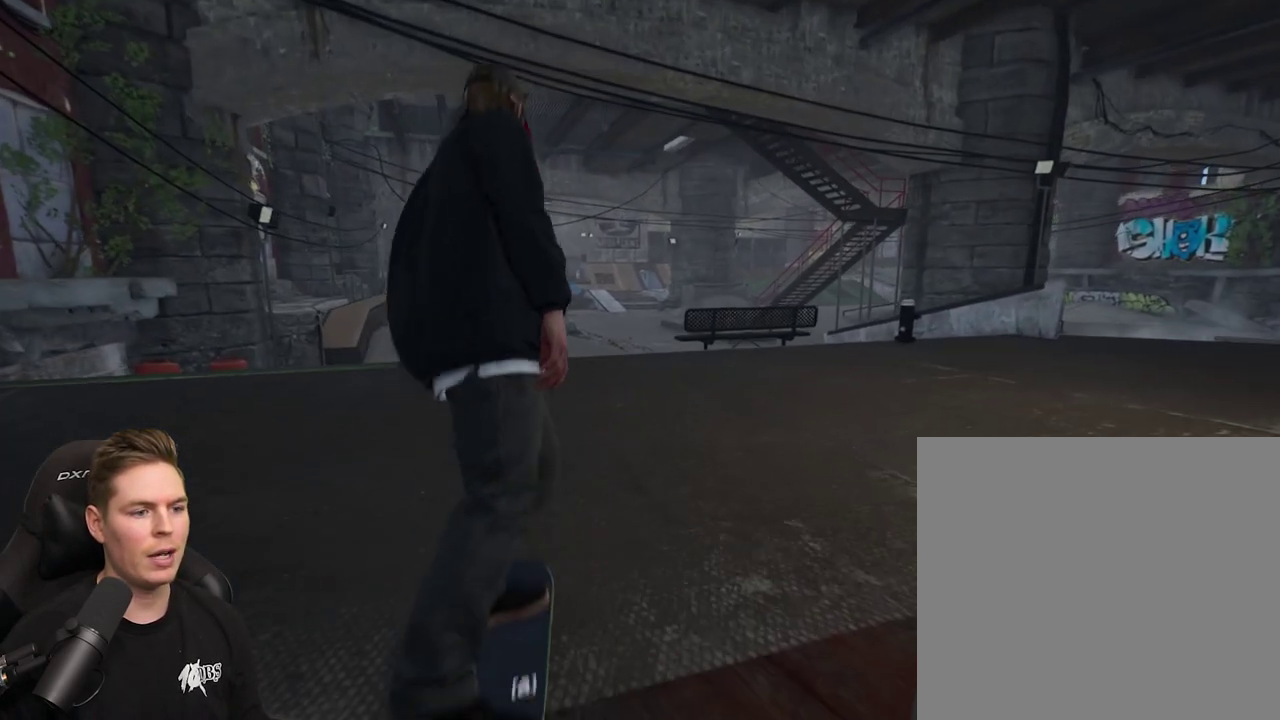
{"dt_ms": 300, "buttons": [], "left_stick": "center", "right_stick": "down", "events": []}
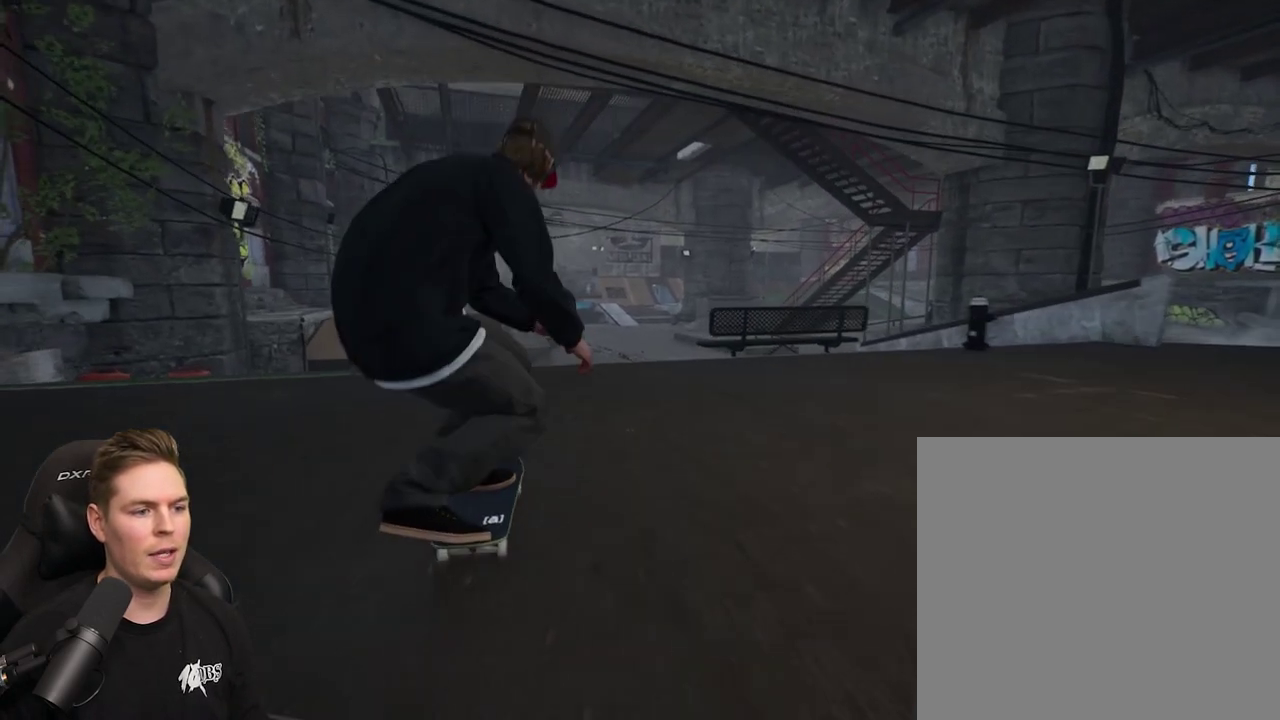
{"dt_ms": 300, "buttons": ["R2"], "left_stick": "left", "right_stick": "center", "events": [[183, "R2", "down"], [183, "left_stick", "left"], [200, "right_stick", "center"]]}
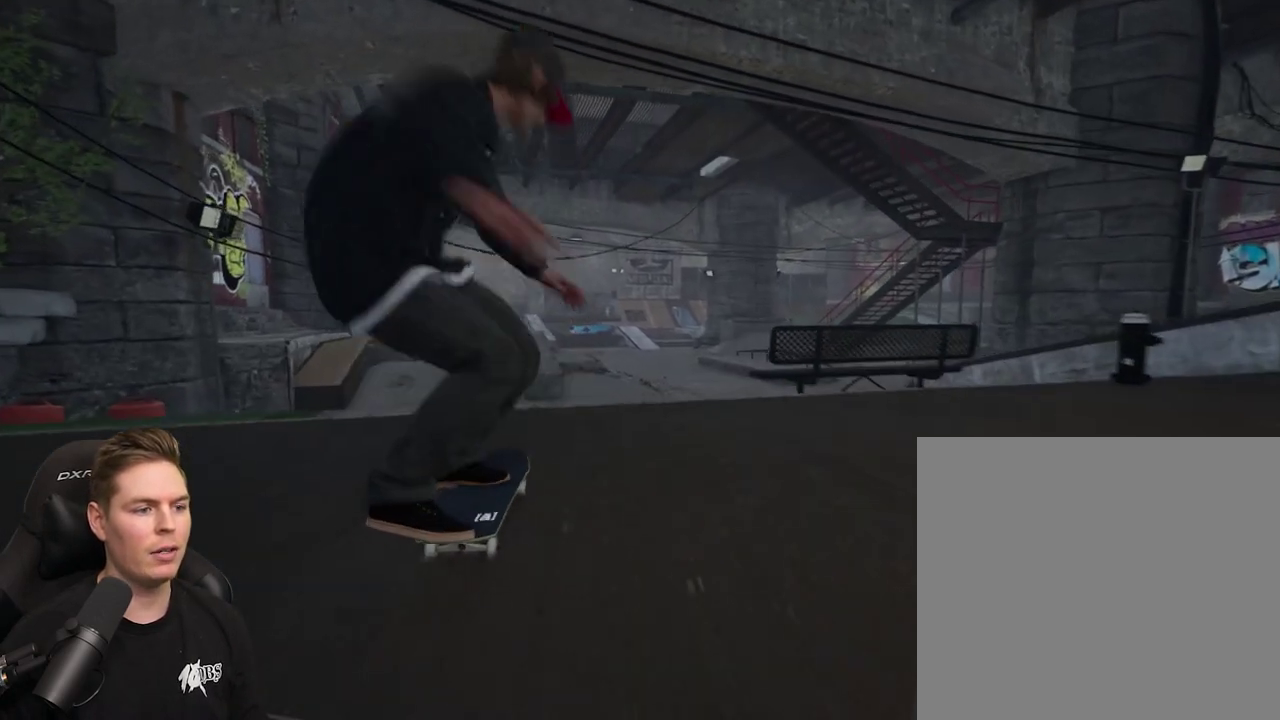
{"dt_ms": 500, "buttons": ["R2"], "left_stick": "center", "right_stick": "up", "events": [[50, "left_stick", "center"], [450, "right_stick", "up"]]}
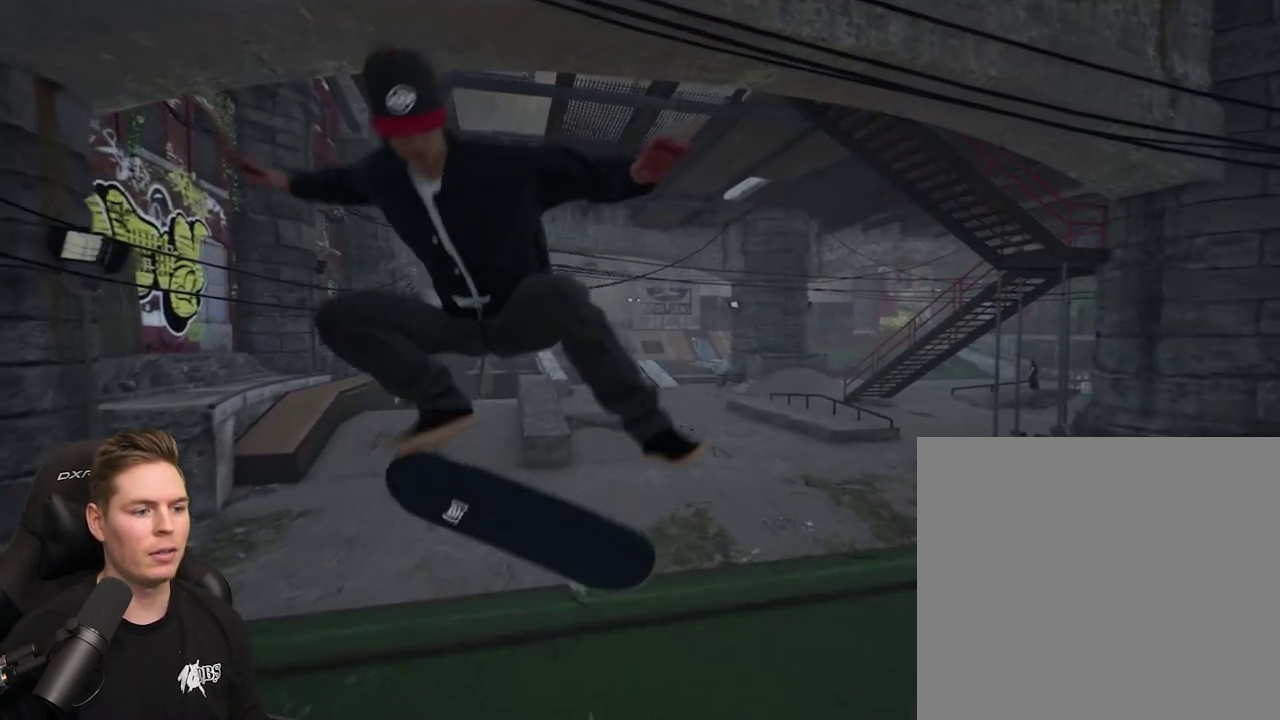
{"dt_ms": 500, "buttons": [], "left_stick": "center", "right_stick": "center", "events": [[67, "R2", "up"], [67, "right_stick", "center"]]}
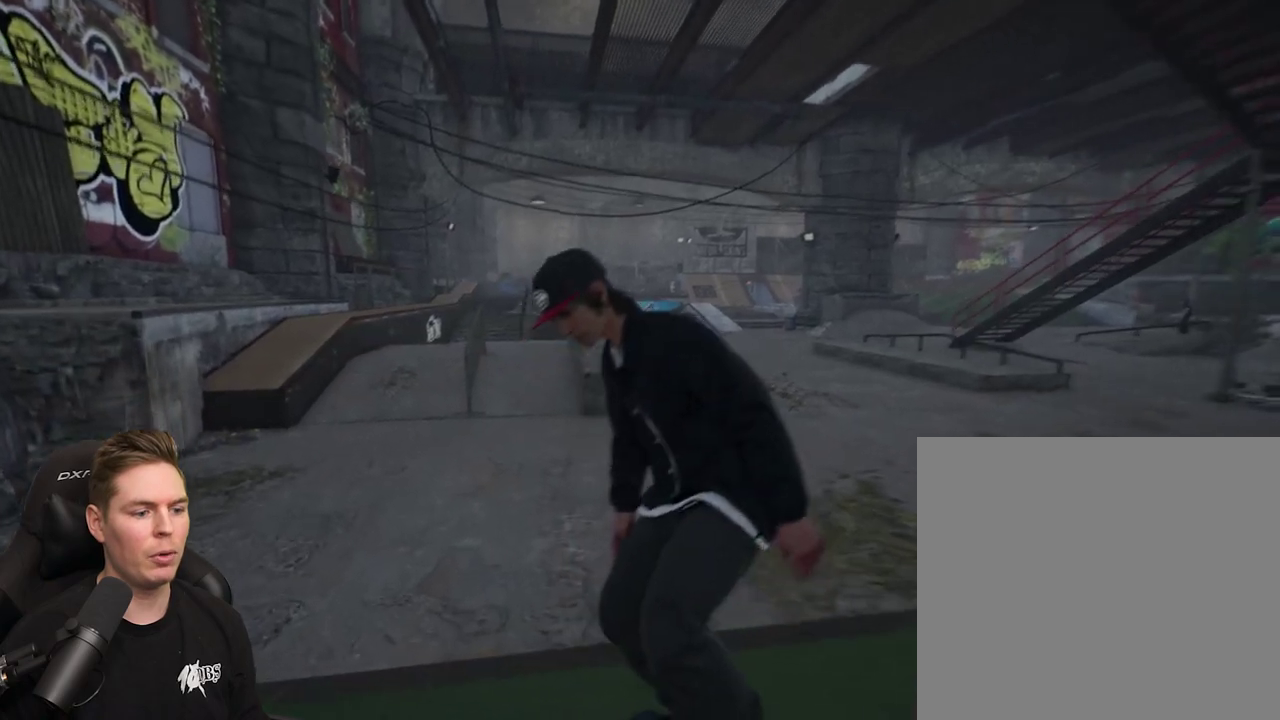
{"dt_ms": 700, "buttons": [], "left_stick": "center", "right_stick": "center", "events": [[67, "R2", "down"], [617, "R2", "up"]]}
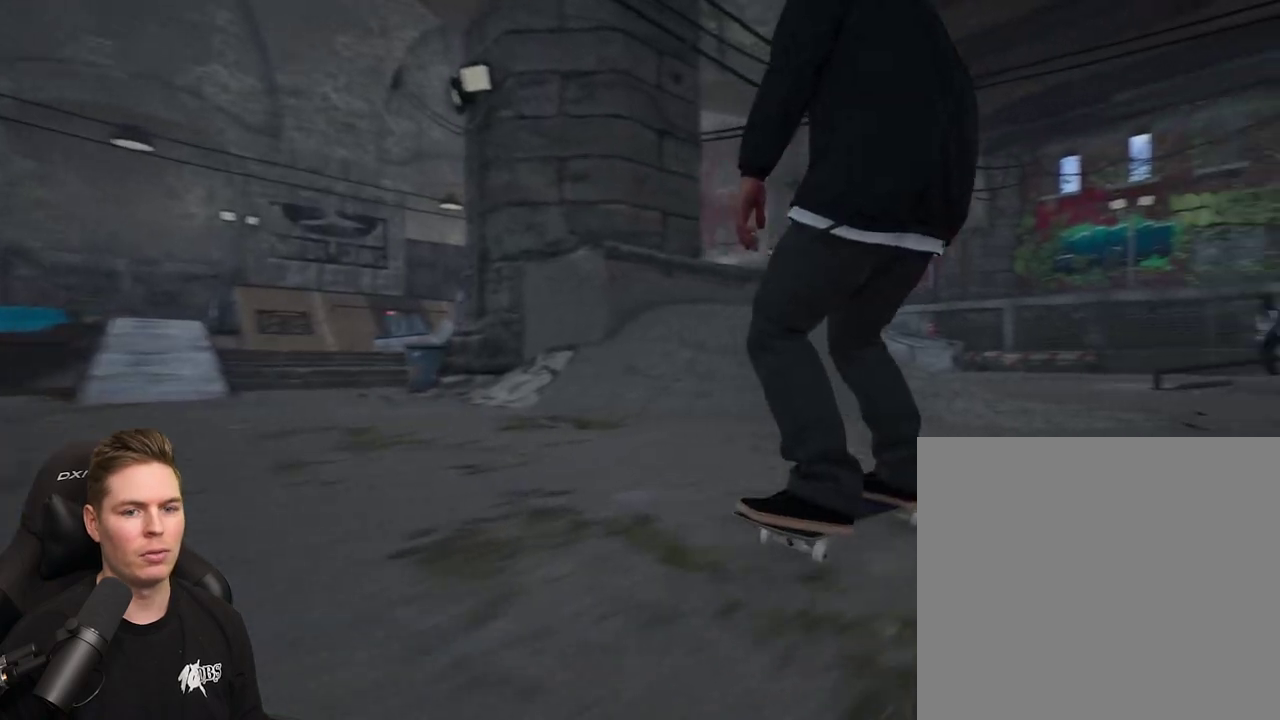
{"dt_ms": 500, "buttons": [], "left_stick": "center", "right_stick": "center", "events": []}
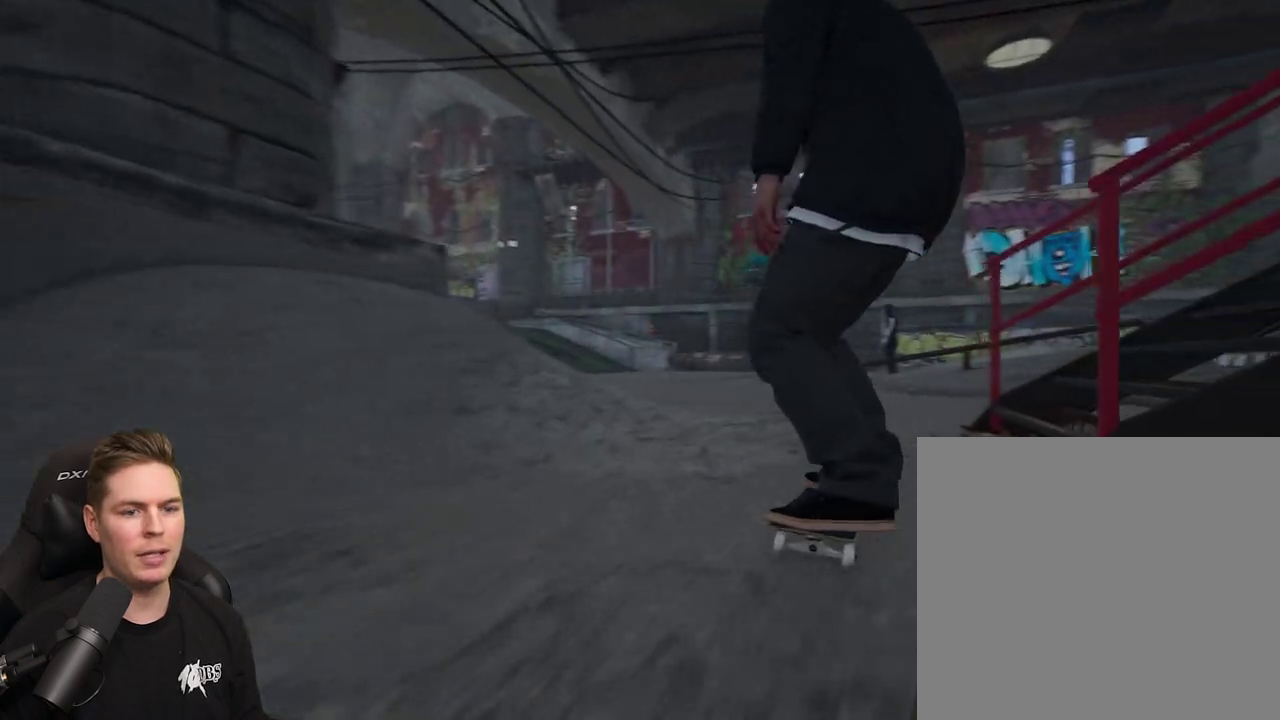
{"dt_ms": 400, "buttons": [], "left_stick": "center", "right_stick": "center", "events": [[100, "L2", "down"], [250, "L2", "up"]]}
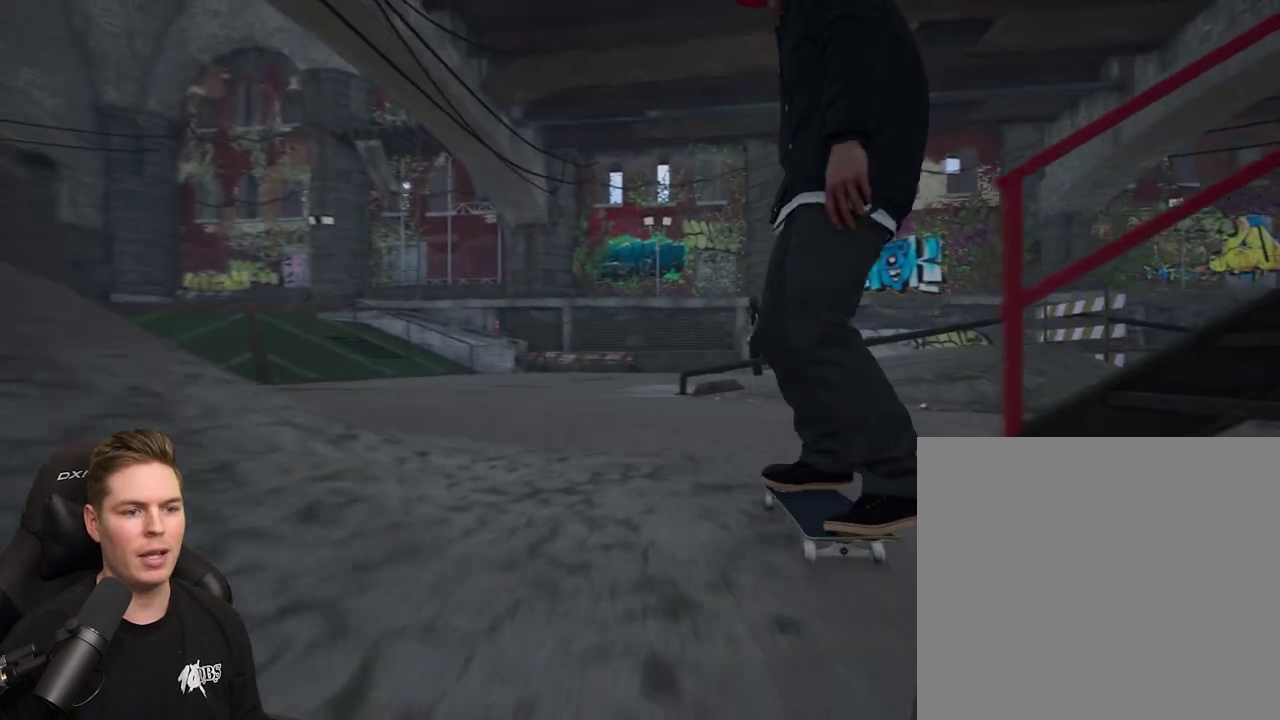
{"dt_ms": 600, "buttons": [], "left_stick": "center", "right_stick": "center", "events": [[167, "L2", "down"], [317, "L2", "up"]]}
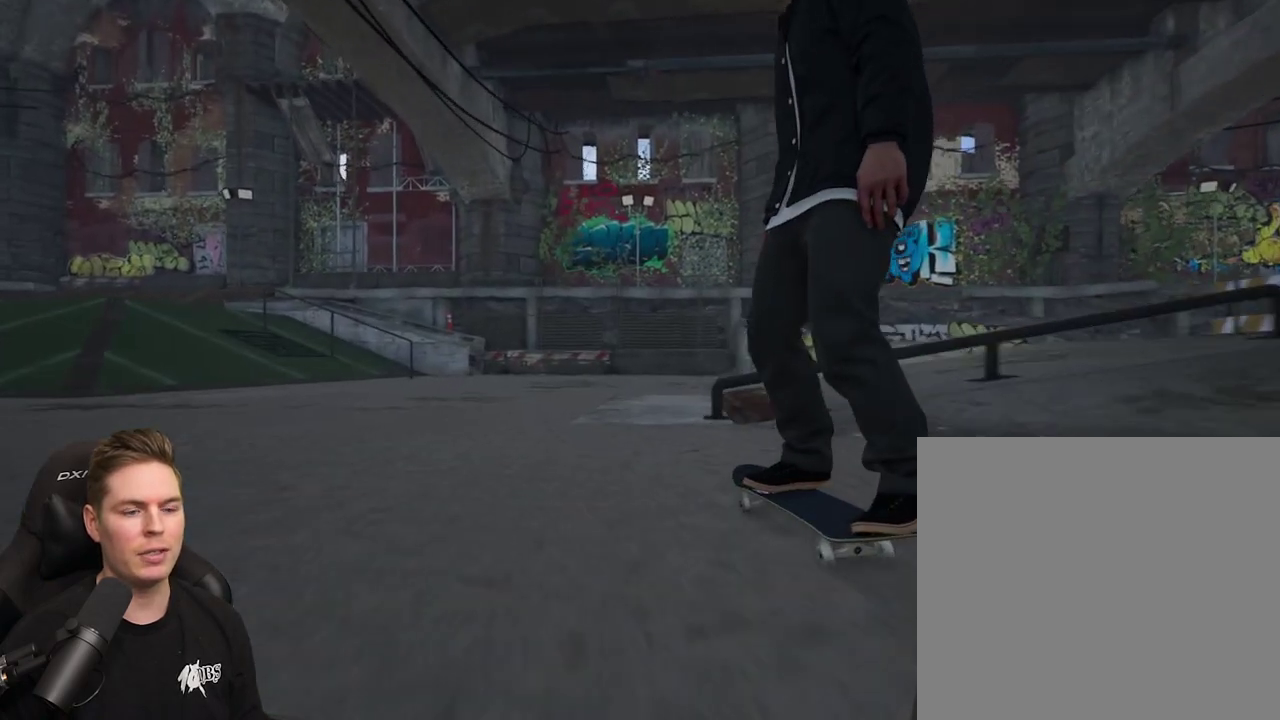
{"dt_ms": 300, "buttons": ["R2"], "left_stick": "center", "right_stick": "center", "events": [[233, "R2", "down"]]}
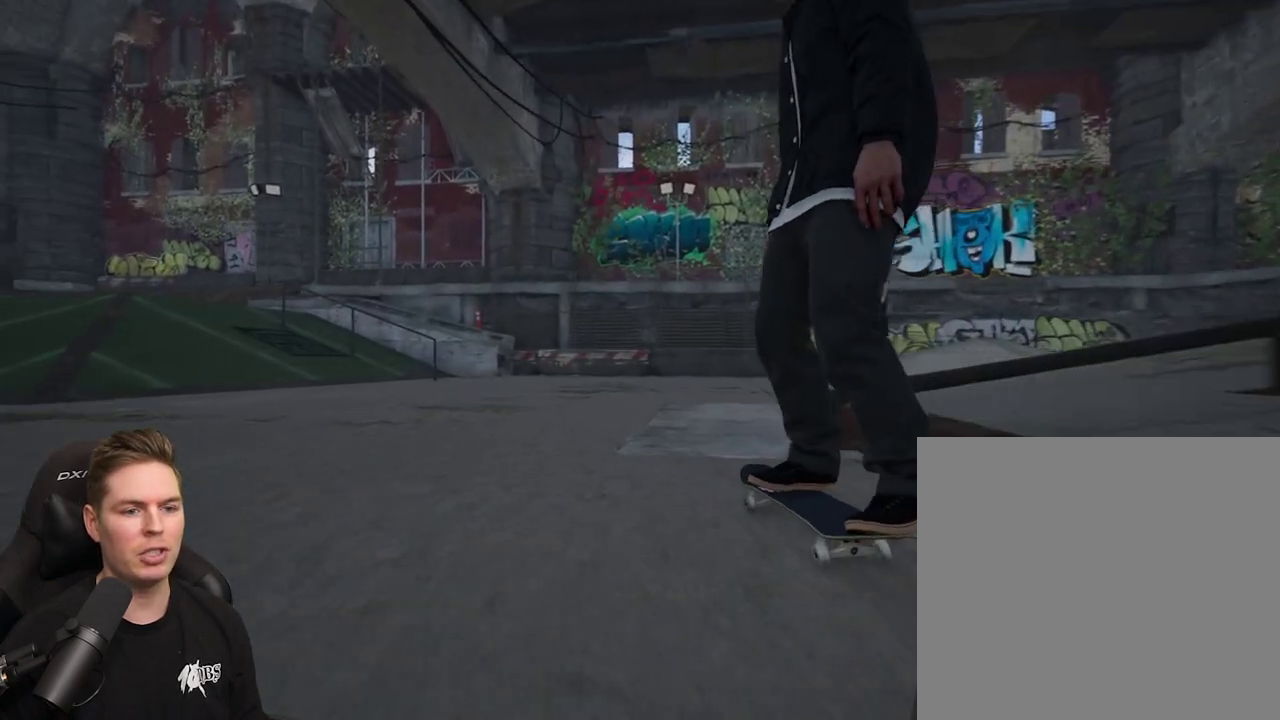
{"dt_ms": 400, "buttons": [], "left_stick": "up", "right_stick": "center", "events": [[117, "Y", "down"], [183, "R2", "up"], [217, "Y", "up"], [350, "left_stick", "up"]]}
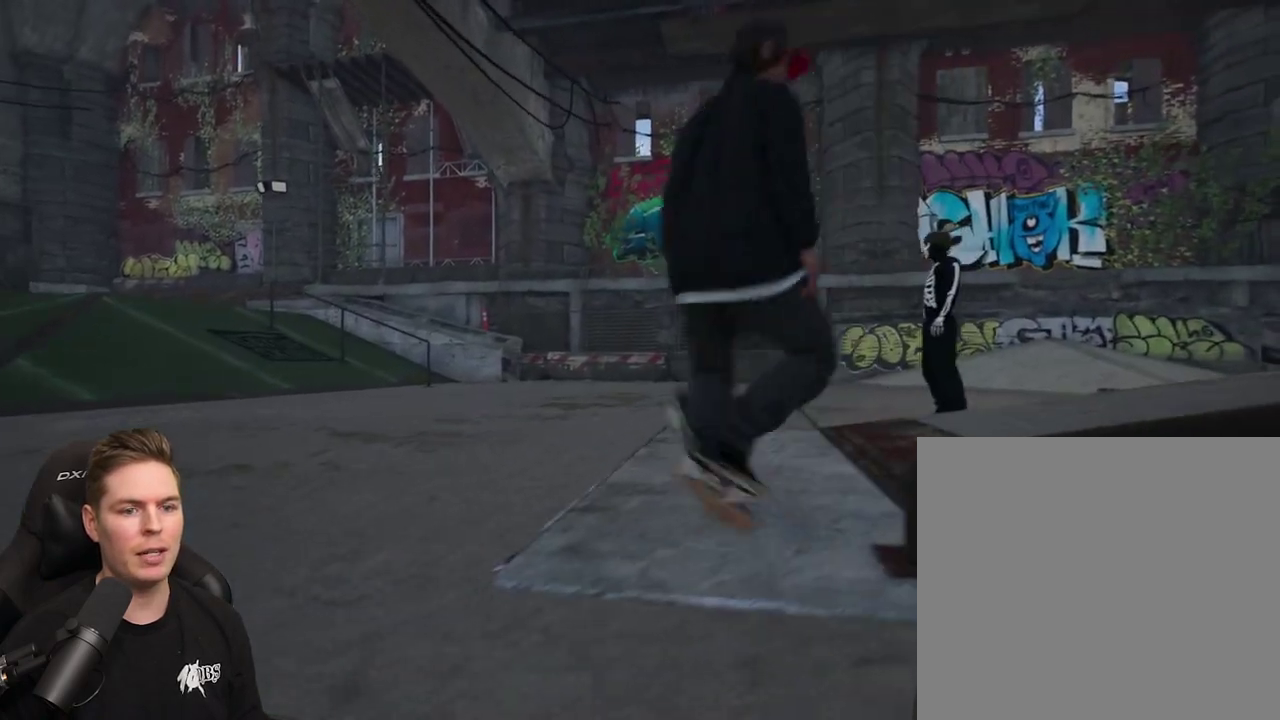
{"dt_ms": 400, "buttons": [], "left_stick": "center", "right_stick": "right", "events": [[17, "right_stick", "down-right"], [150, "left_stick", "up-right"], [233, "right_stick", "right"], [350, "left_stick", "center"]]}
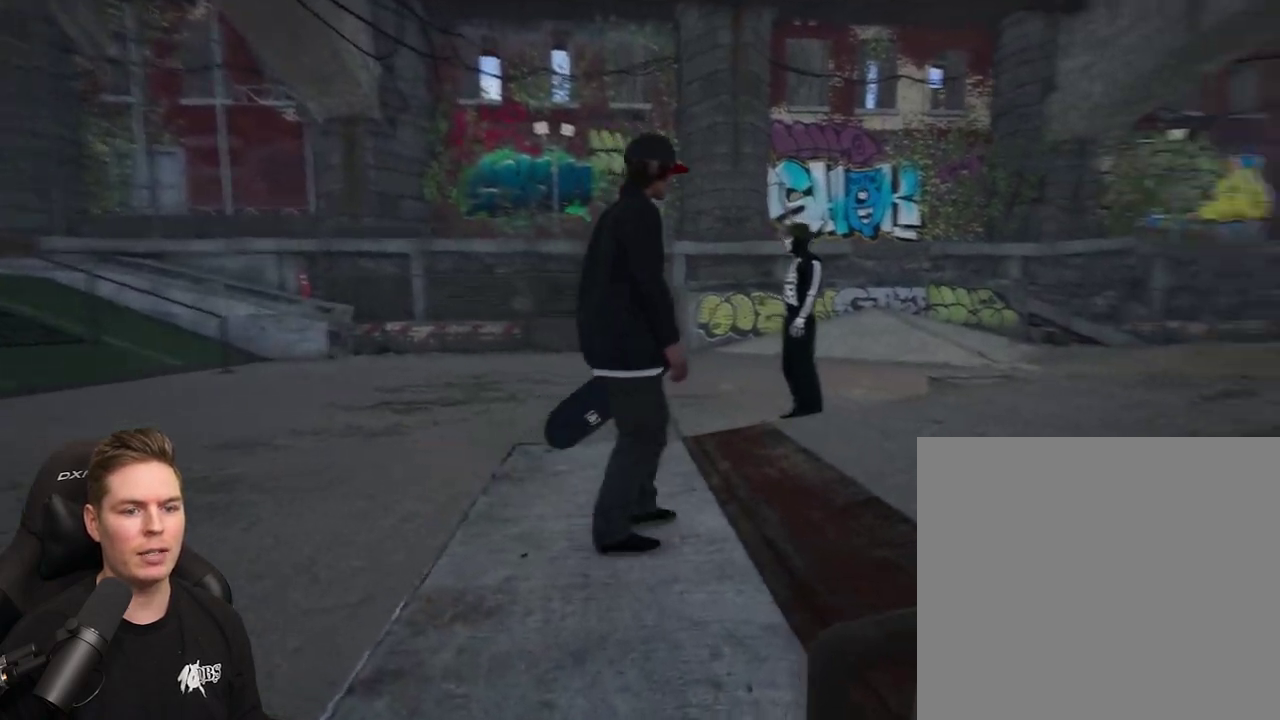
{"dt_ms": 400, "buttons": [], "left_stick": "center", "right_stick": "right", "events": []}
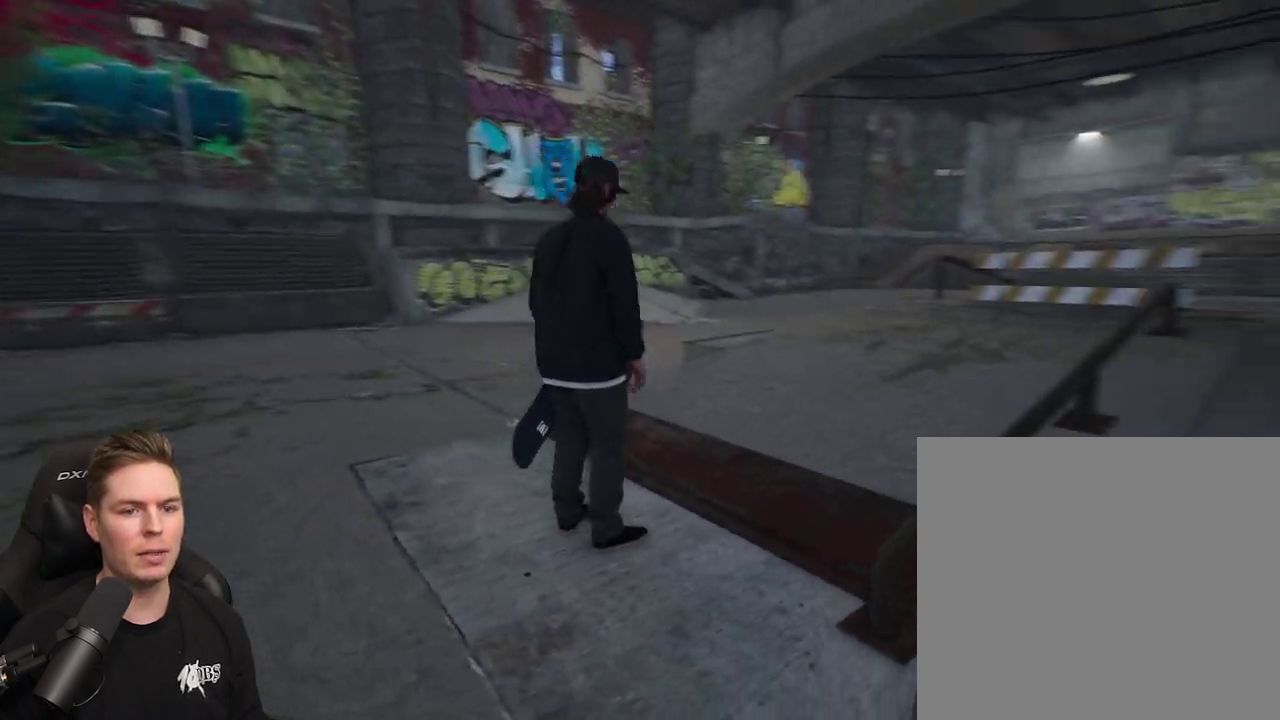
{"dt_ms": 400, "buttons": [], "left_stick": "left", "right_stick": "center", "events": [[167, "left_stick", "left"], [183, "right_stick", "center"]]}
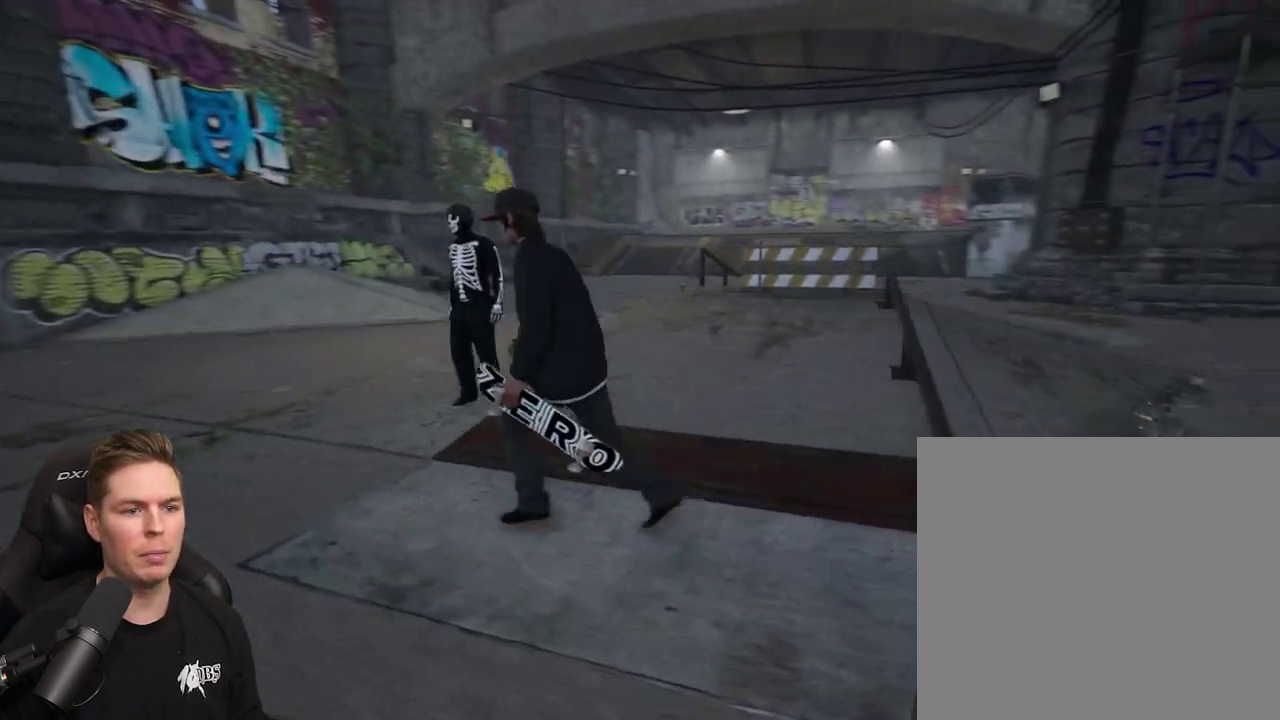
{"dt_ms": 400, "buttons": [], "left_stick": "center", "right_stick": "center", "events": [[300, "left_stick", "center"]]}